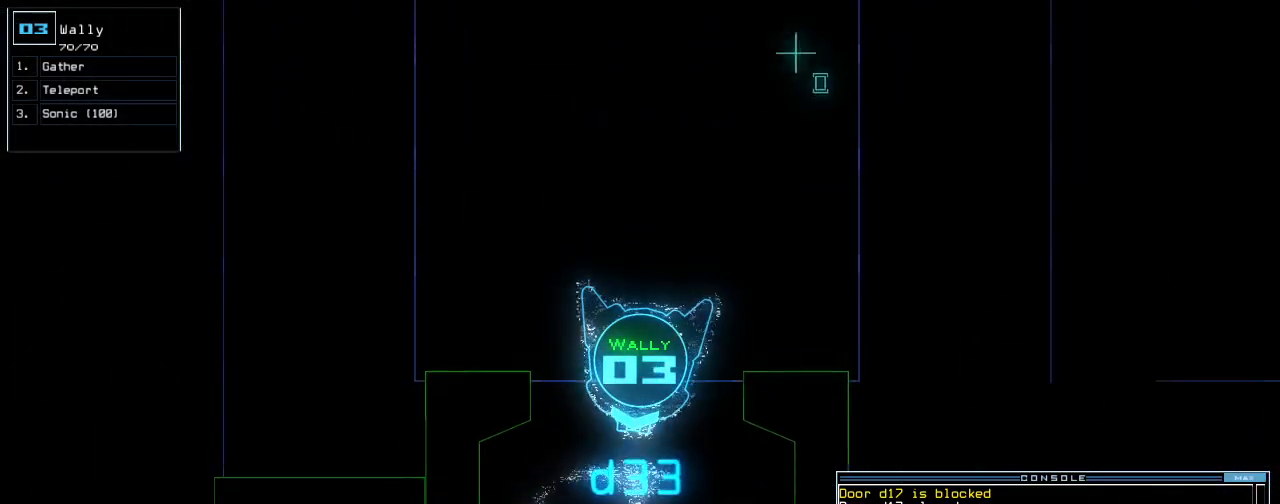
Gameplay with keyboard; each line is a JSON object with the keys held at the frame after it. "events" lists presses ("down") and releases ("up") of ".", "/", "0", "1", "2", "3", "4", "5", "6", "7", "8", "9", "a", "b", "backspace", "c", "caps_lock", "comma", "ctrl_l", "ctrl_r", "d", "down", "e", "equals", "escape", "f", "g", "h", "i", "j", "k", "l", "left", "m", "minus", "n", "o", "p", "q", "quote", "r", "return", "right", "s", "semicolon", "shift_l", "shift_r", "space", "t", "tab", "tilde", "u", "up", "v", "w", "x", "y" and "z" between this image and that frame as [ms after this image, input, new state], when the widget could be followed in between. No other keys are recorded. Mouse input is not recorded.
{"keys": ["down"], "events": [[220, "c", "down"], [280, "c", "up"], [340, "c", "down"], [420, "c", "up"]]}
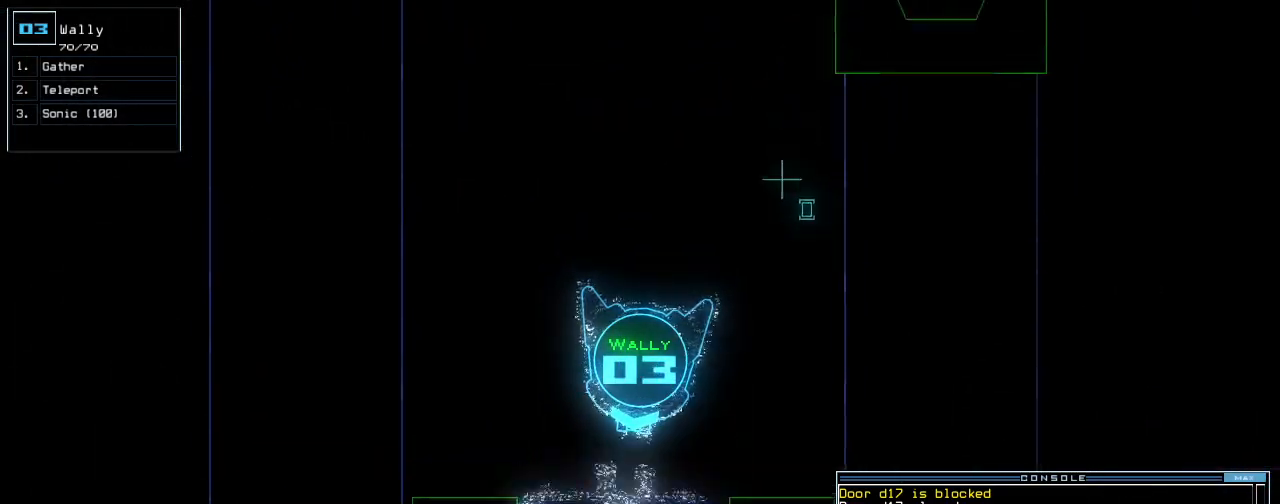
{"keys": ["down"], "events": [[360, "return", "down"], [480, "return", "up"]]}
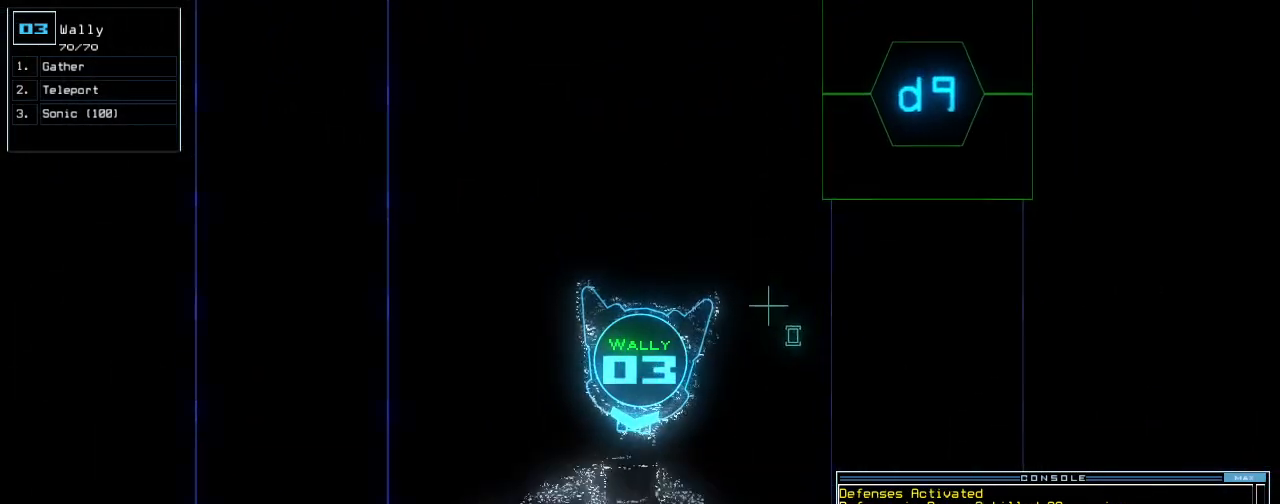
{"keys": []}
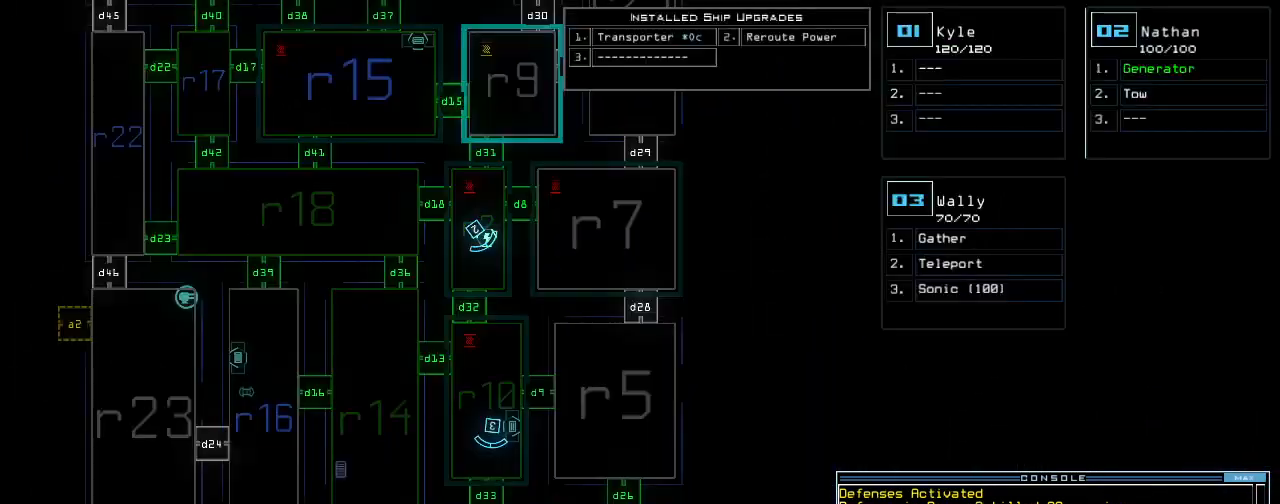
{"keys": [], "events": []}
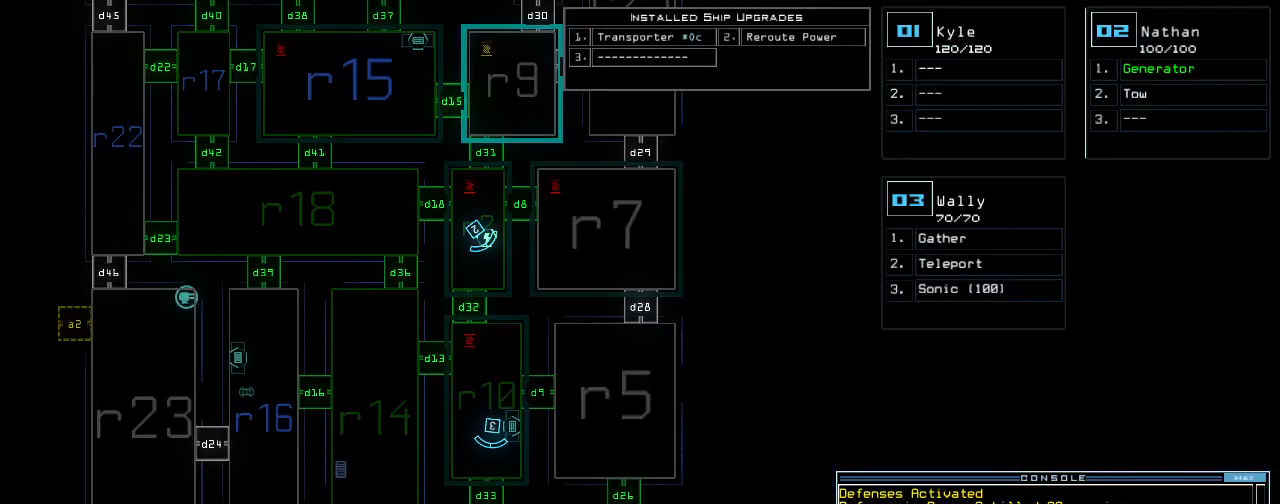
{"keys": [], "events": [[60, "d", "down"], [140, "d", "up"], [320, "1", "down"], [380, "1", "up"], [440, "0", "down"], [500, "0", "up"]]}
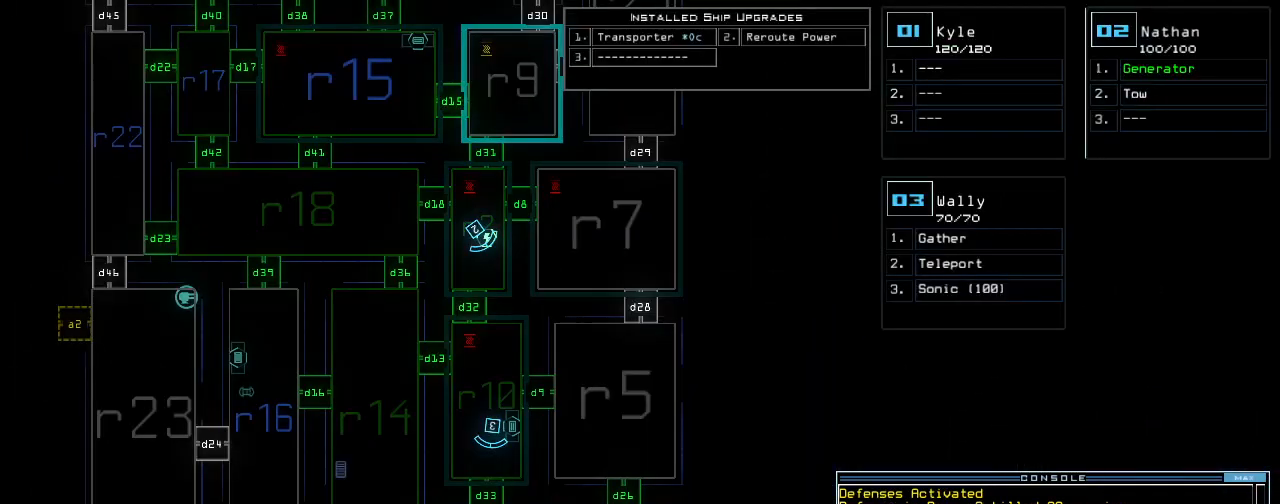
{"keys": ["g"], "events": [[80, "return", "down"], [180, "return", "up"], [480, "g", "down"]]}
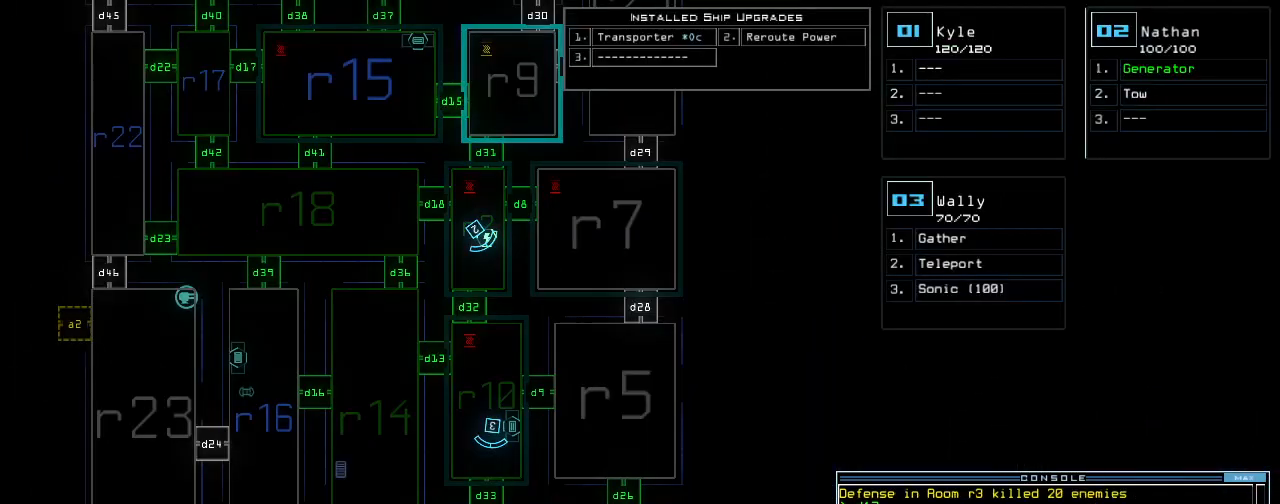
{"keys": [], "events": [[40, "e", "down"], [100, "g", "up"], [160, "e", "up"], [160, "space", "down"], [260, "2", "down"], [260, "space", "up"], [380, "2", "up"], [380, "return", "down"], [480, "return", "up"]]}
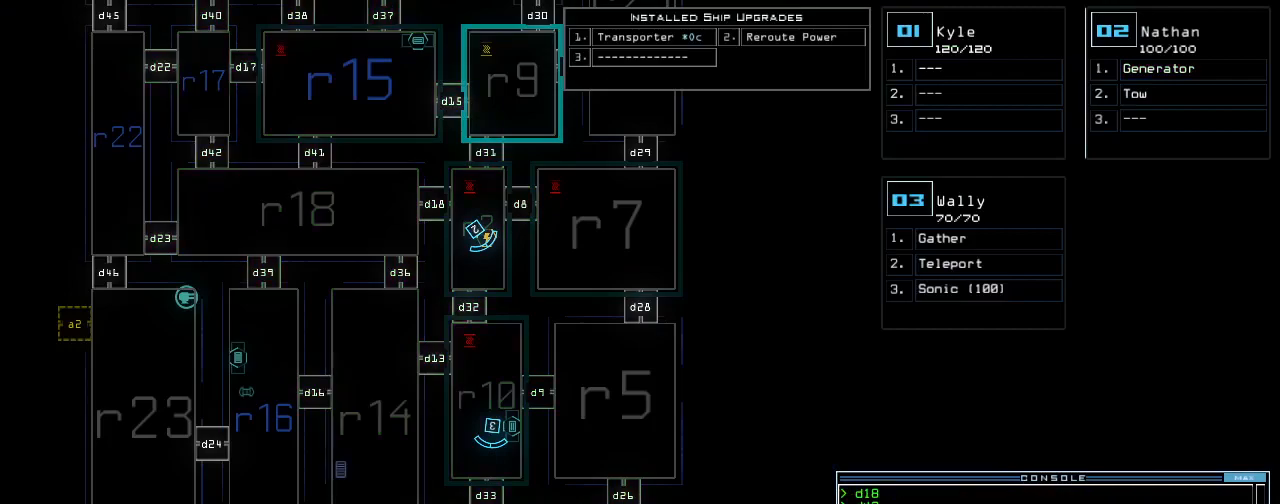
{"keys": [], "events": []}
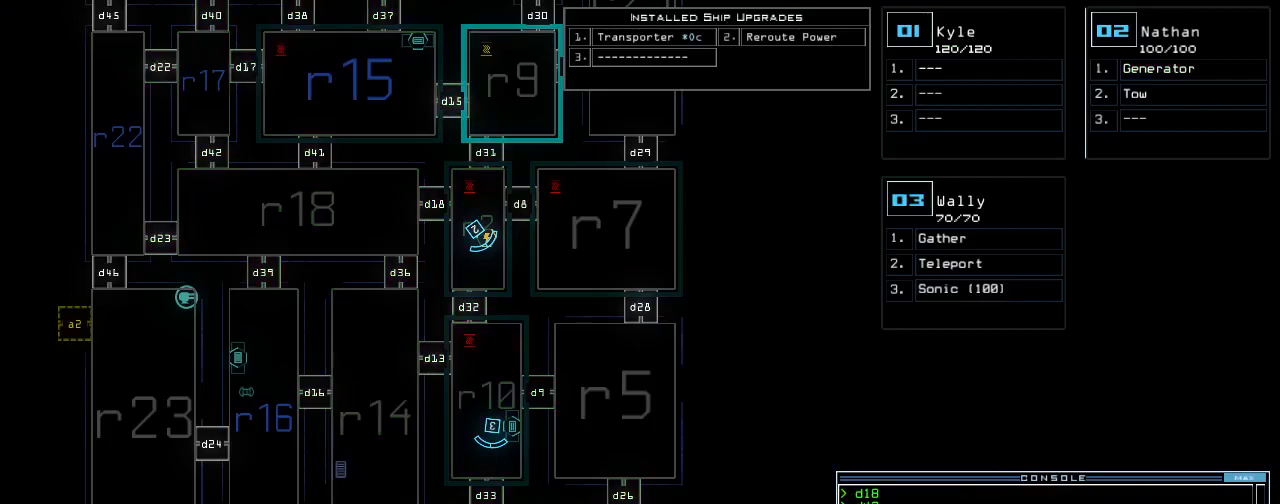
{"keys": [], "events": []}
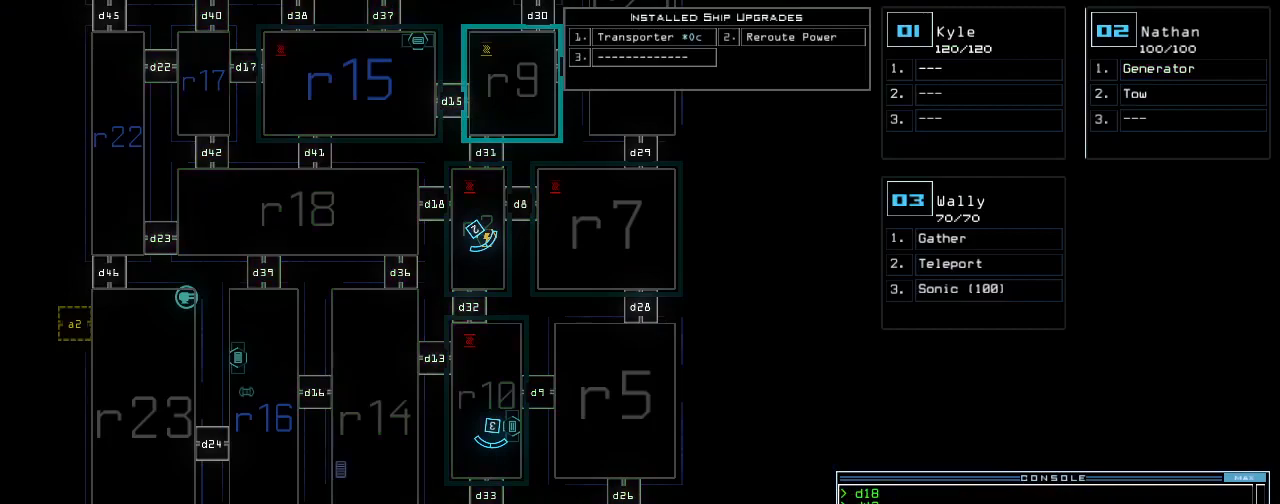
{"keys": ["up"], "events": [[80, "3", "down"], [80, "up", "down"], [120, "left", "down"], [160, "3", "up"], [280, "left", "up"]]}
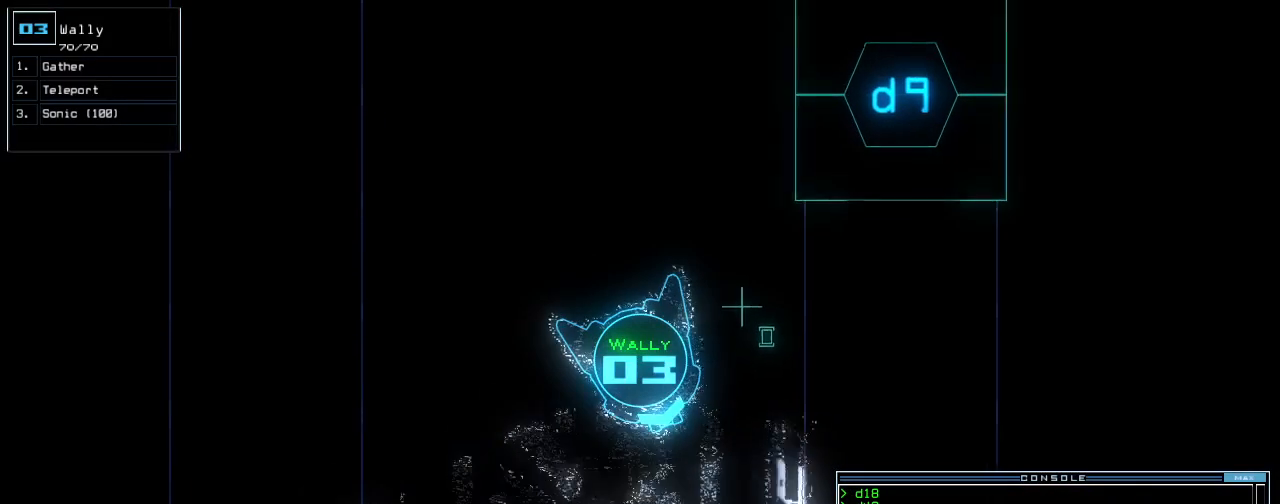
{"keys": [], "events": [[100, "up", "up"]]}
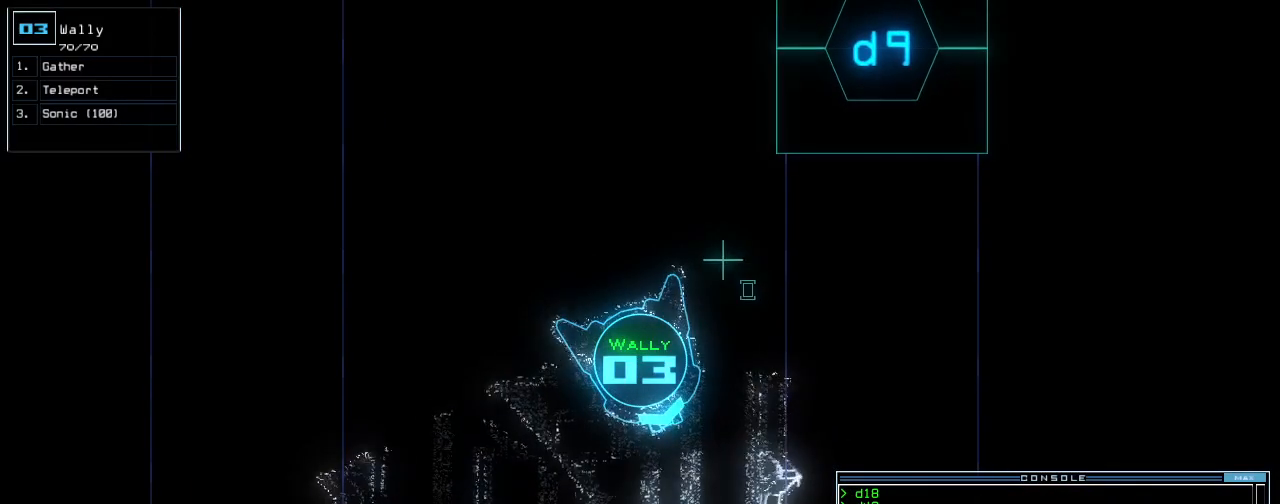
{"keys": ["e", "t"], "events": [[440, "t", "down"], [500, "e", "down"]]}
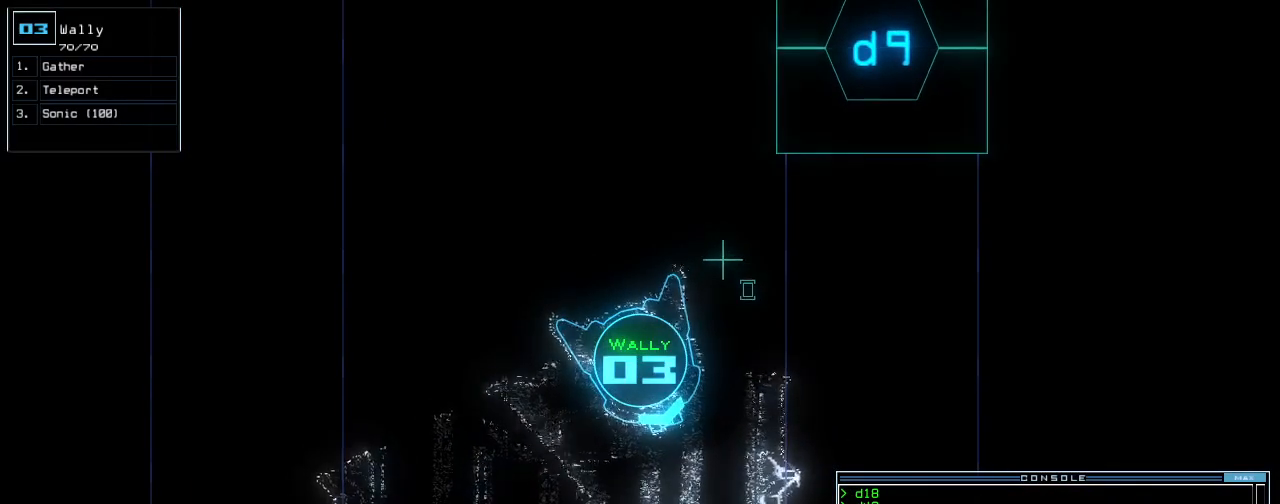
{"keys": [], "events": [[20, "t", "up"], [40, "return", "down"], [100, "e", "up"], [120, "return", "up"]]}
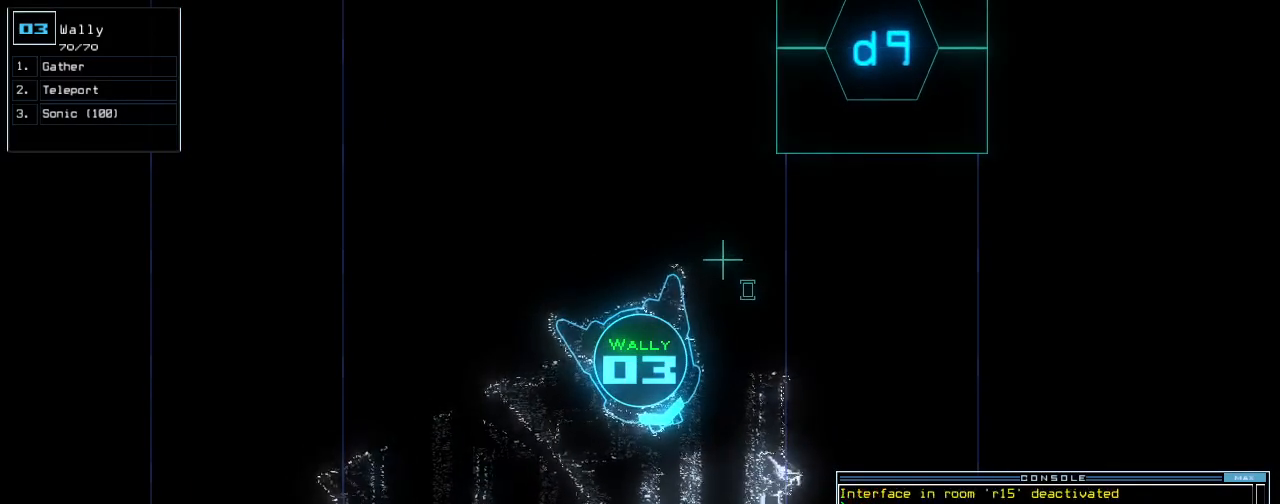
{"keys": ["s"], "events": [[500, "s", "down"]]}
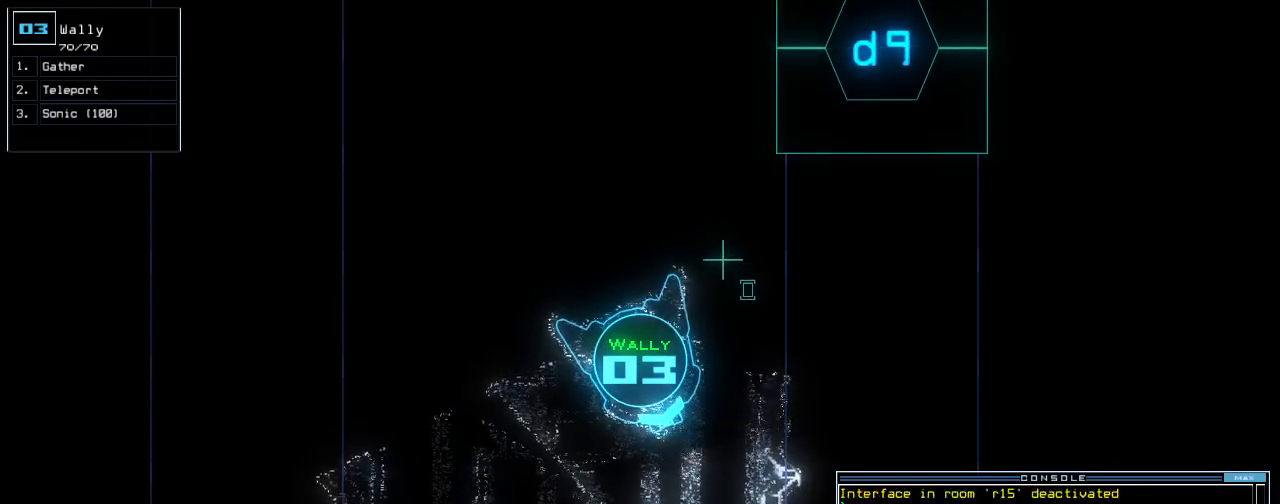
{"keys": [], "events": [[80, "t", "down"], [120, "s", "up"], [160, "a", "down"], [180, "t", "up"], [240, "return", "down"], [260, "a", "up"], [320, "return", "up"]]}
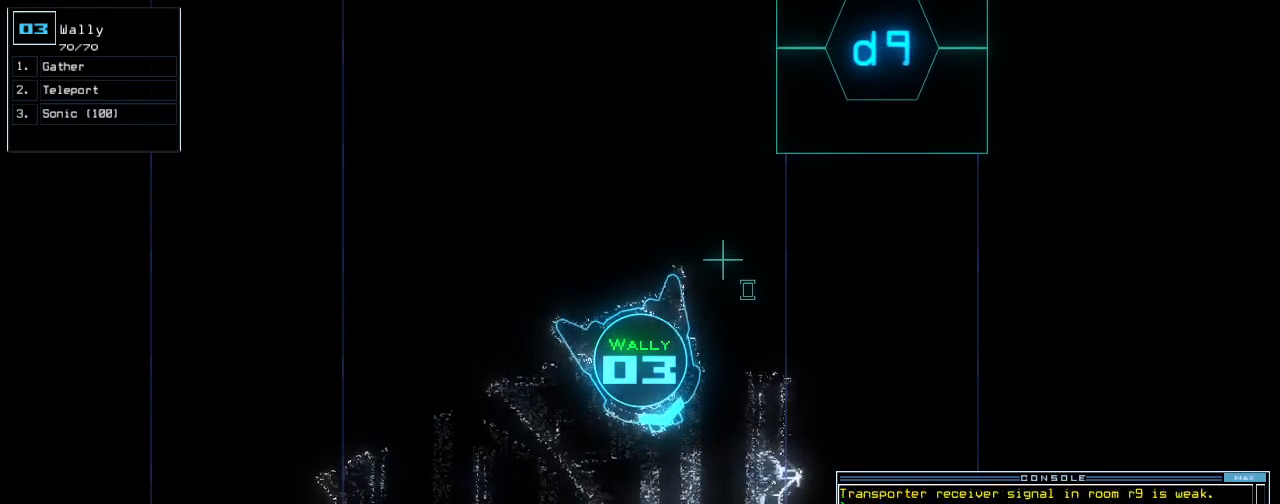
{"keys": [], "events": []}
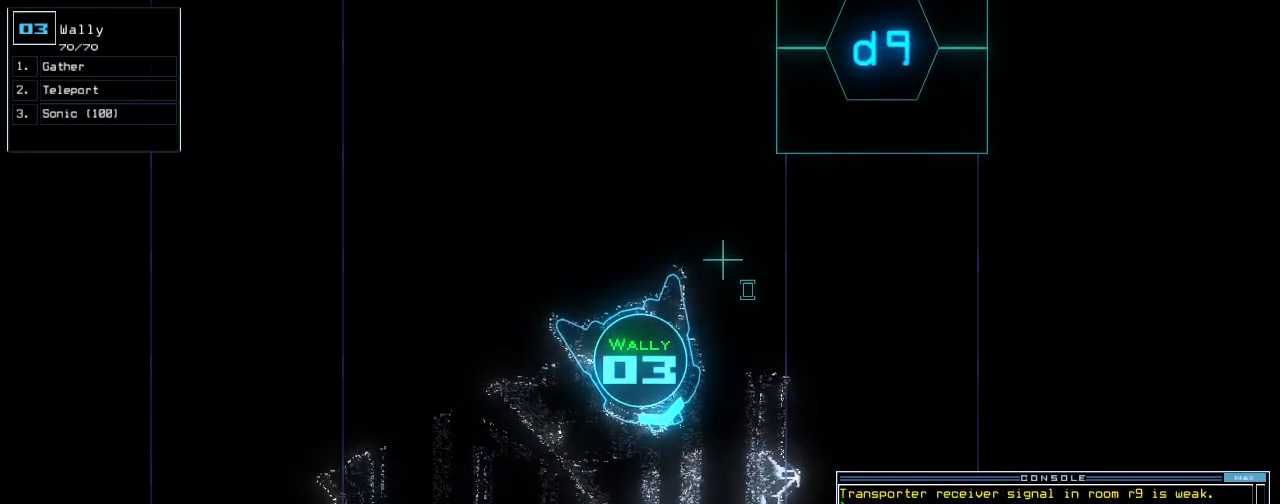
{"keys": [], "events": []}
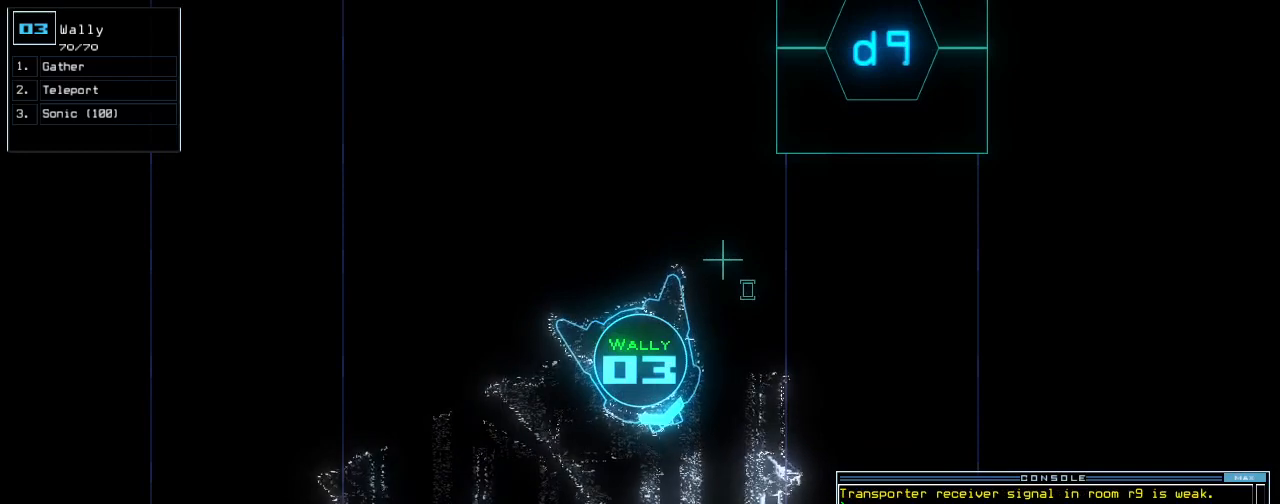
{"keys": [], "events": [[240, "space", "down"], [340, "space", "up"]]}
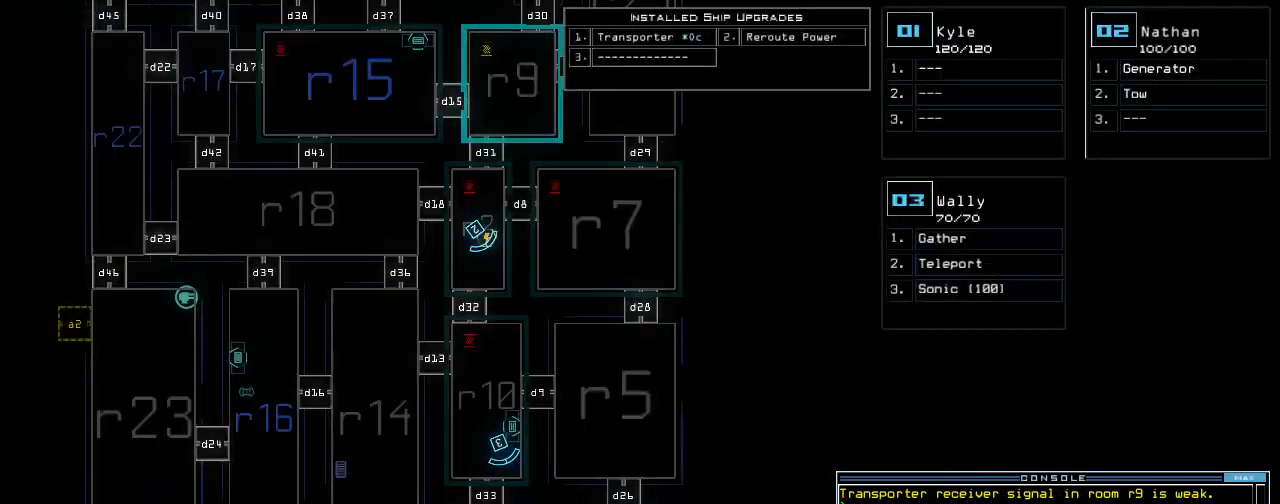
{"keys": ["g"], "events": [[460, "g", "down"]]}